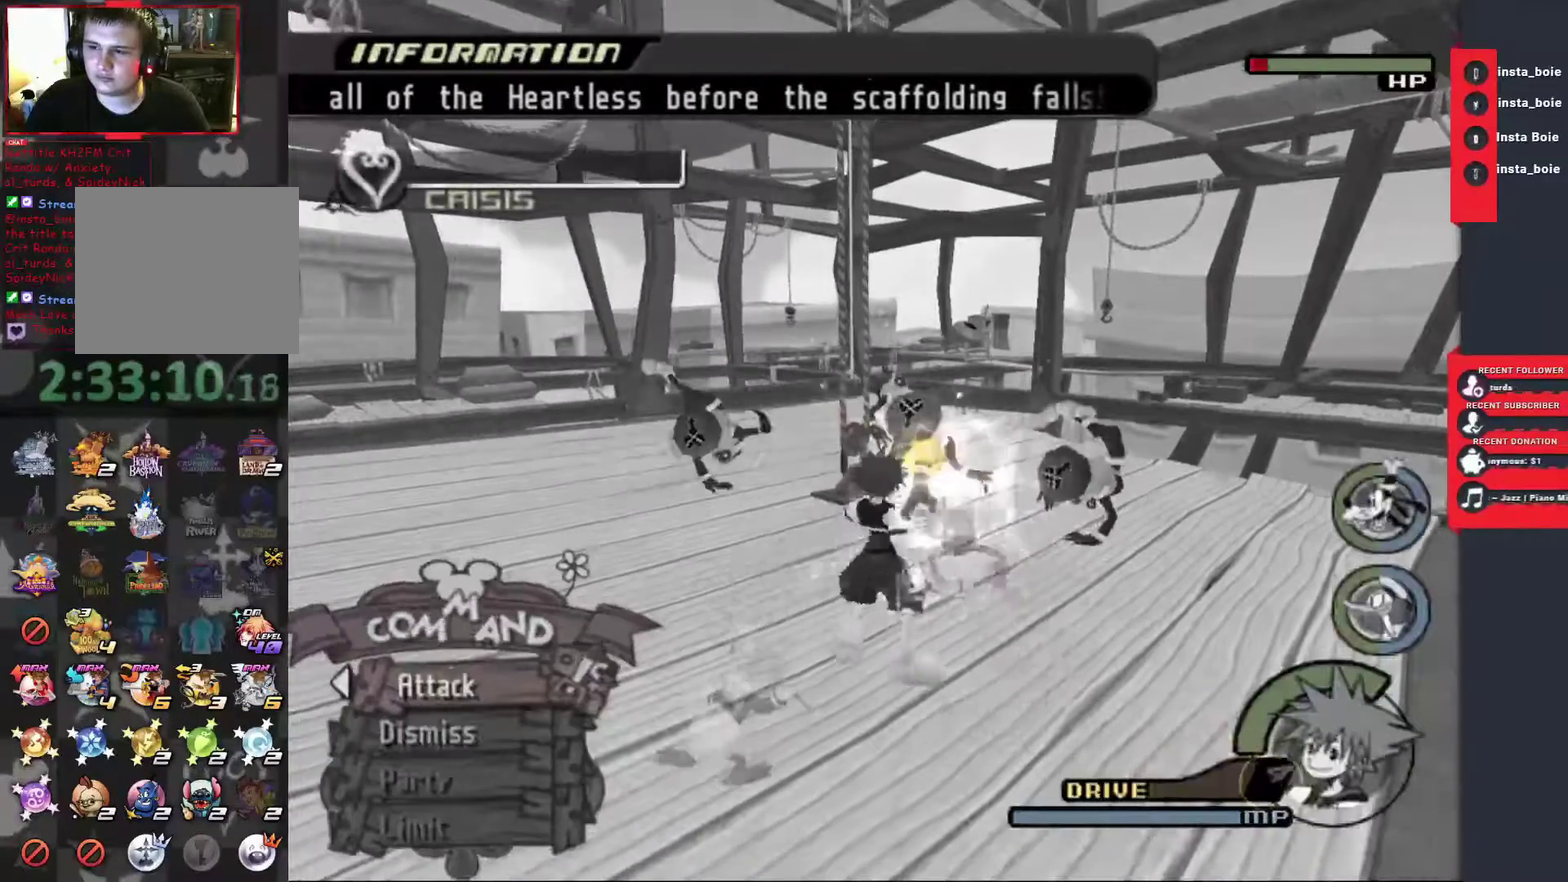
Gameplay with a controller (PlayStation layout); each line is a JSON object with the inputs held at the frame after it. "events" lists button and stick changes between this image and that frame as [ms after this image, input, new state], when the widget could be followed in between. Not read: L2 L3 R3.
{"buttons": [], "left_stick": "center", "right_stick": "down", "events": [[383, "right_stick", "down"]]}
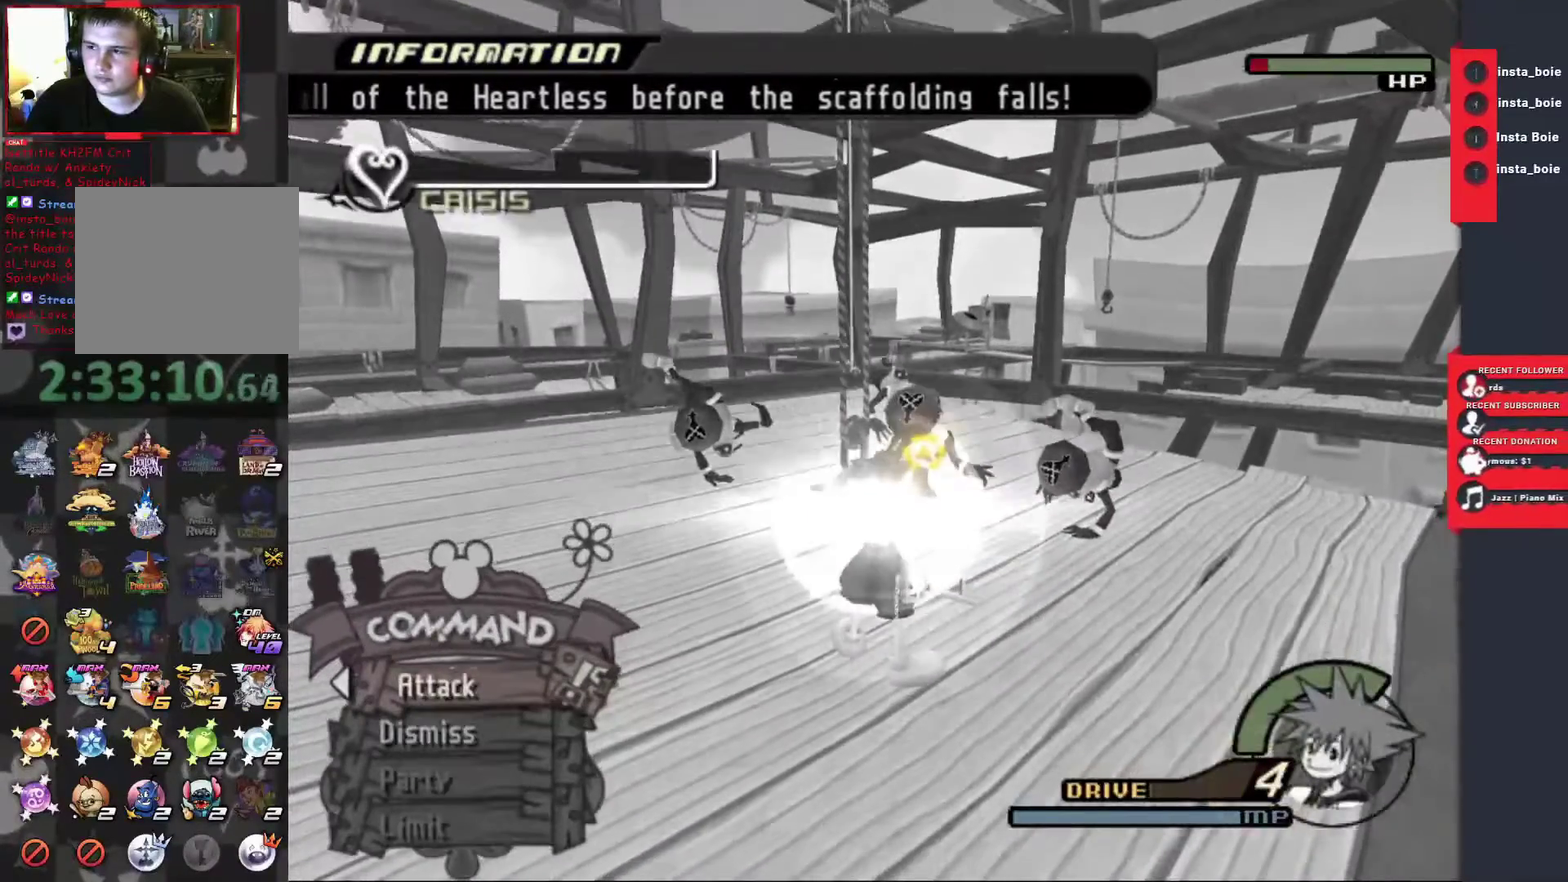
{"buttons": [], "left_stick": "down", "right_stick": "center", "events": [[50, "right_stick", "center"], [183, "left_stick", "down"]]}
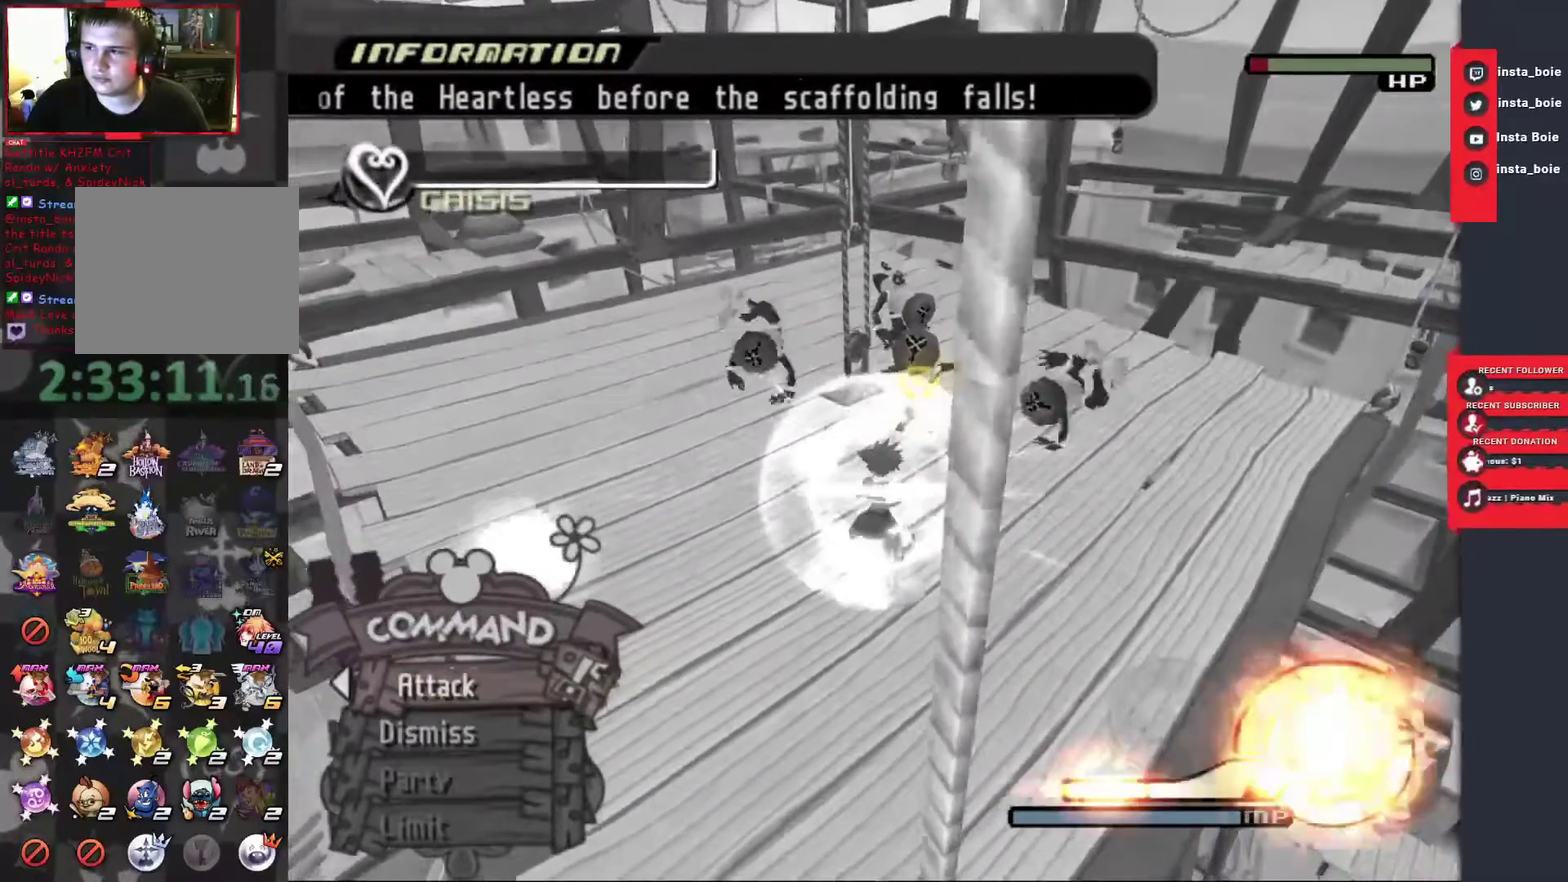
{"buttons": [], "left_stick": "down", "right_stick": "center", "events": [[250, "right_stick", "down"], [450, "right_stick", "center"]]}
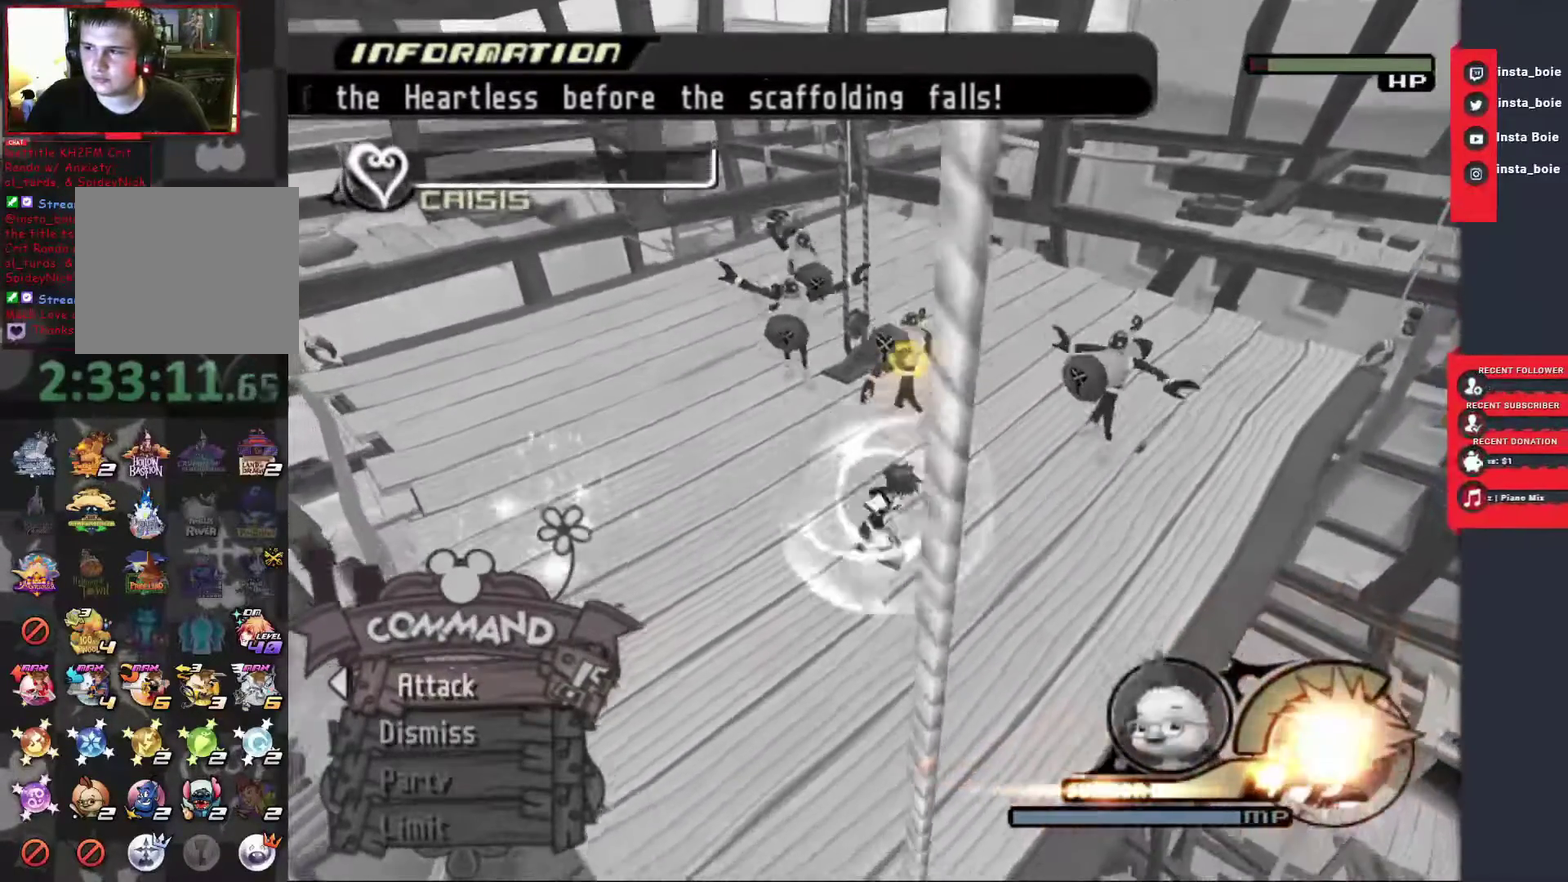
{"buttons": [], "left_stick": "down", "right_stick": "down", "events": [[333, "right_stick", "down"]]}
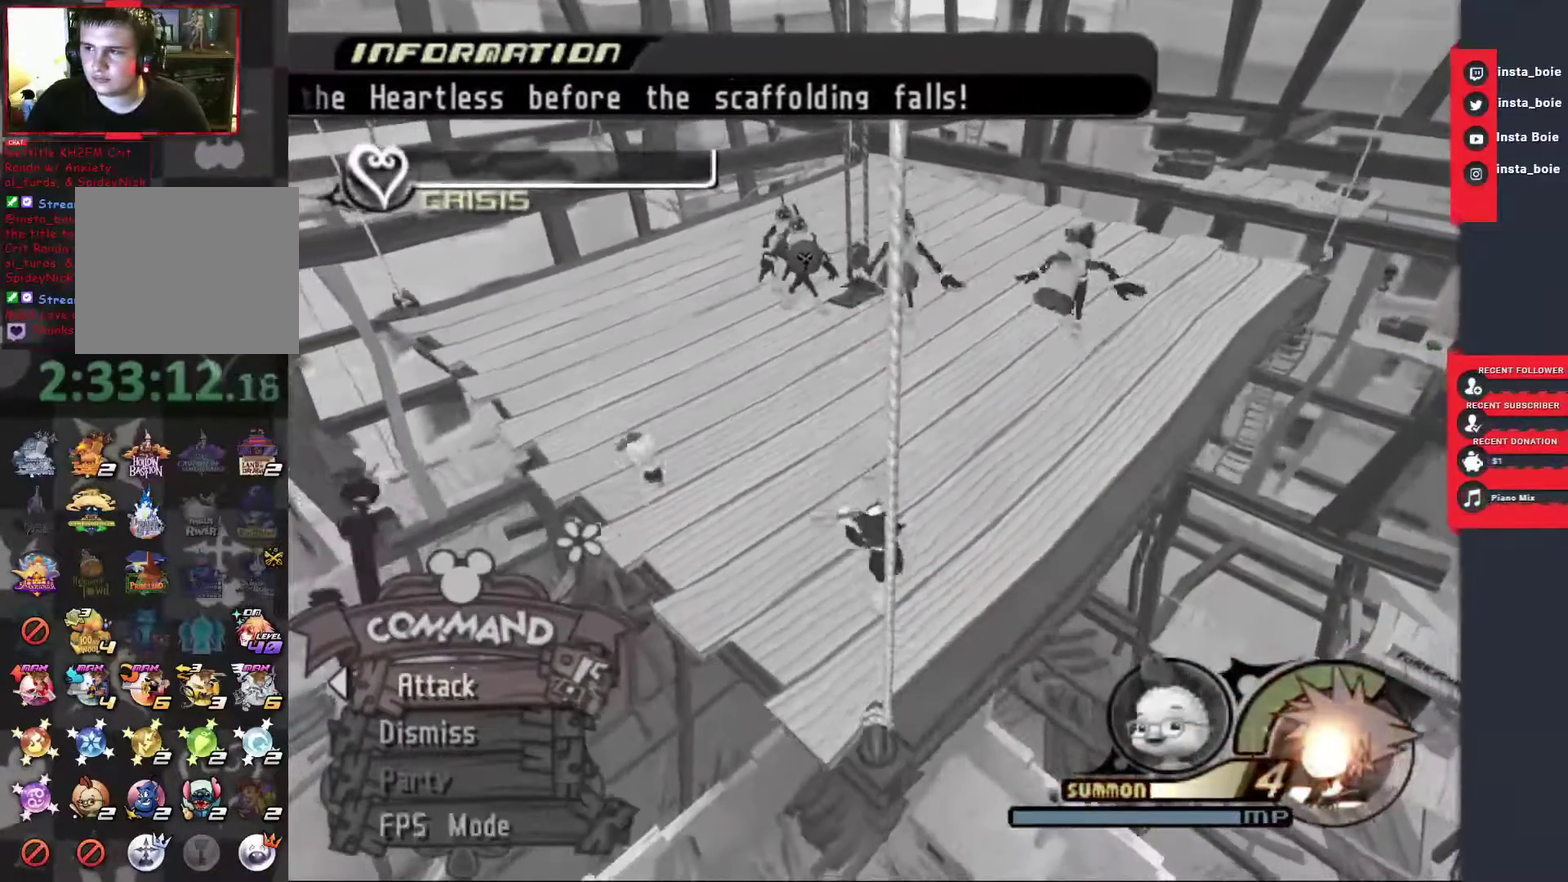
{"buttons": [], "left_stick": "center", "right_stick": "center", "events": [[117, "right_stick", "center"], [267, "left_stick", "center"]]}
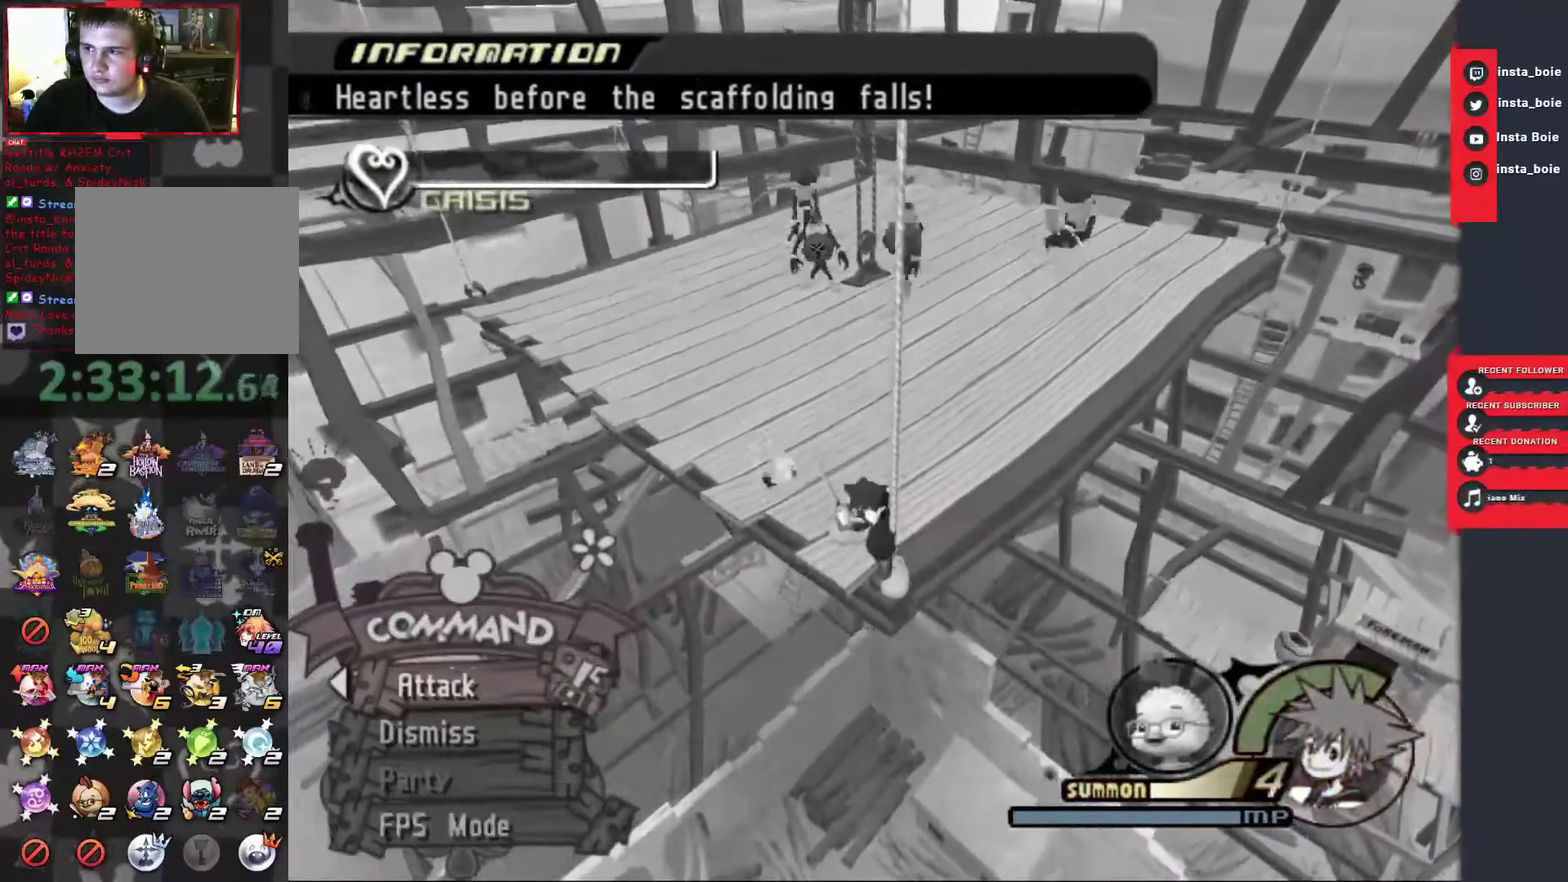
{"buttons": ["TRIANGLE"], "left_stick": "up", "right_stick": "center", "events": [[350, "left_stick", "up"], [483, "TRIANGLE", "down"]]}
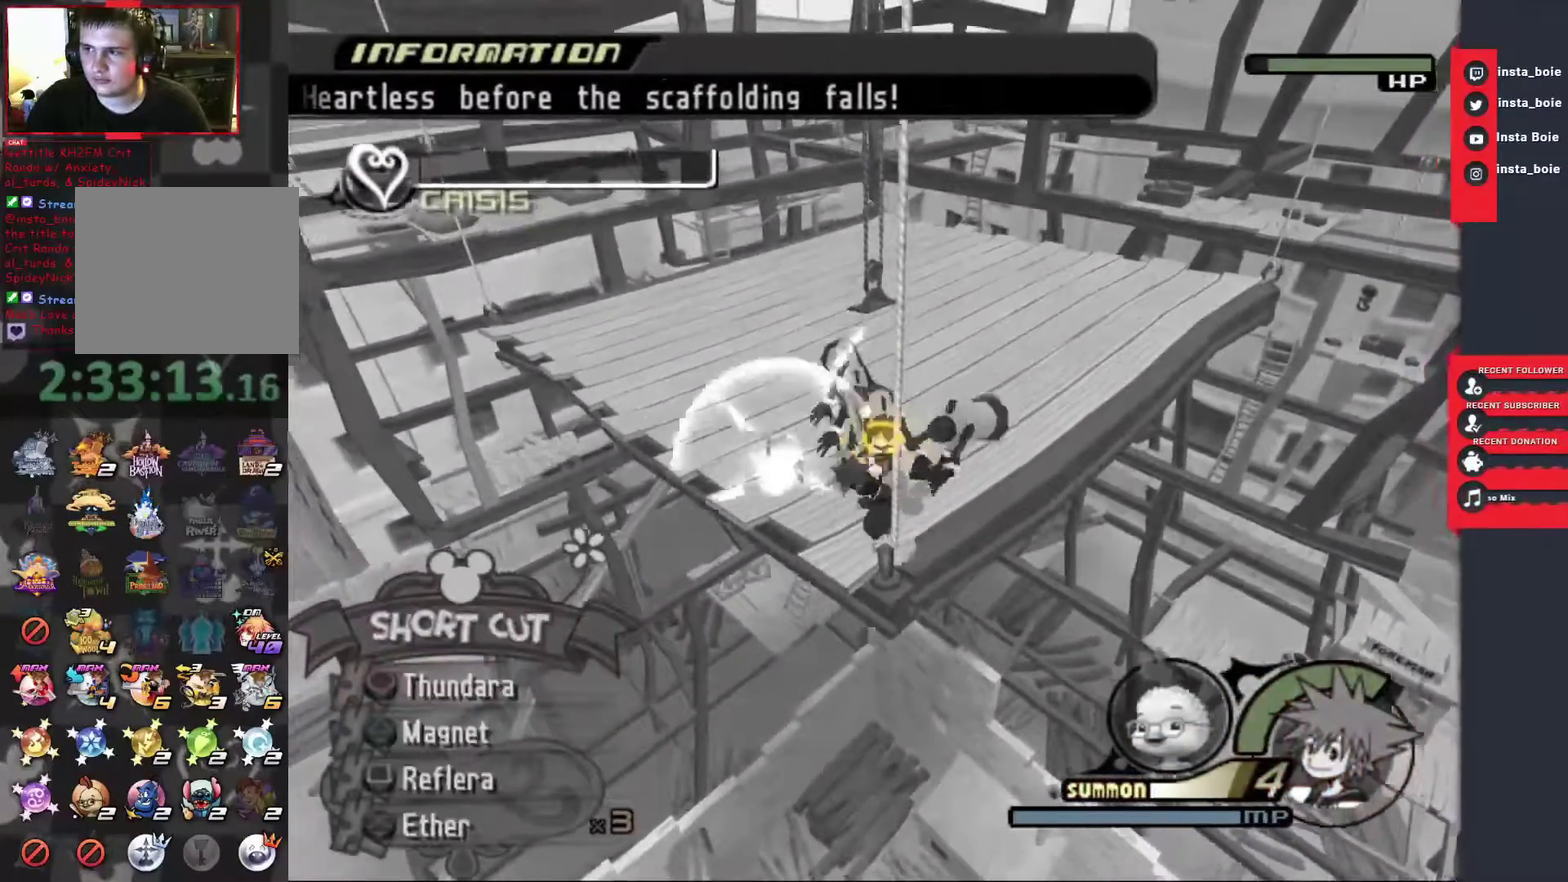
{"buttons": ["CIRCLE"], "left_stick": "center", "right_stick": "center", "events": [[67, "TRIANGLE", "up"], [67, "left_stick", "center"], [117, "TRIANGLE", "down"], [217, "TRIANGLE", "up"], [317, "CIRCLE", "down"], [383, "CIRCLE", "up"], [483, "CIRCLE", "down"]]}
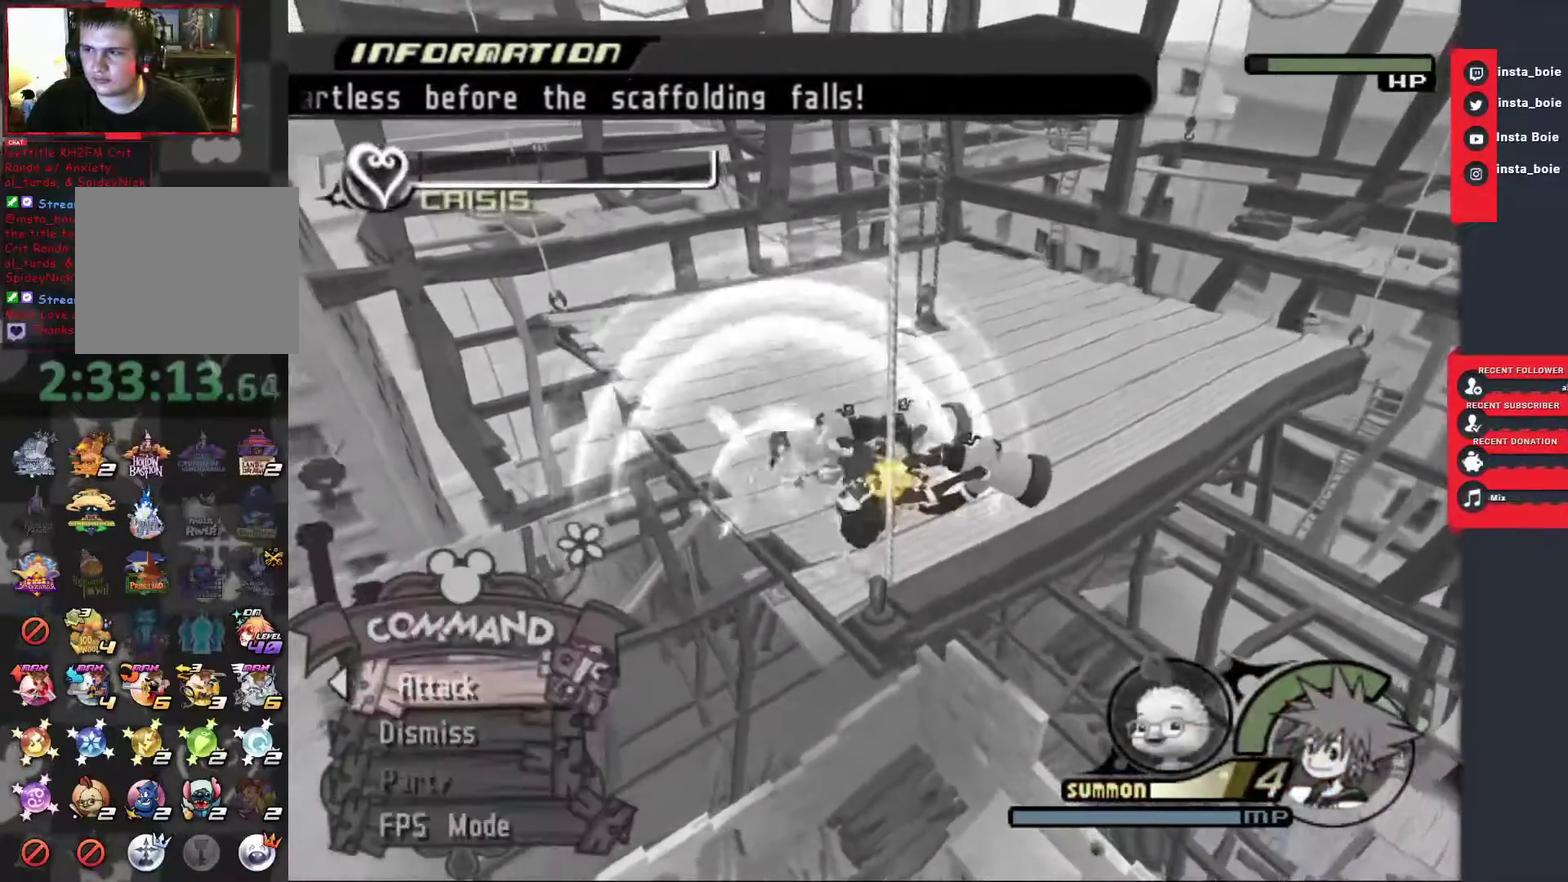
{"buttons": ["CIRCLE"], "left_stick": "center", "right_stick": "center", "events": [[50, "CIRCLE", "up"], [117, "CIRCLE", "down"], [200, "CIRCLE", "up"], [267, "CIRCLE", "down"]]}
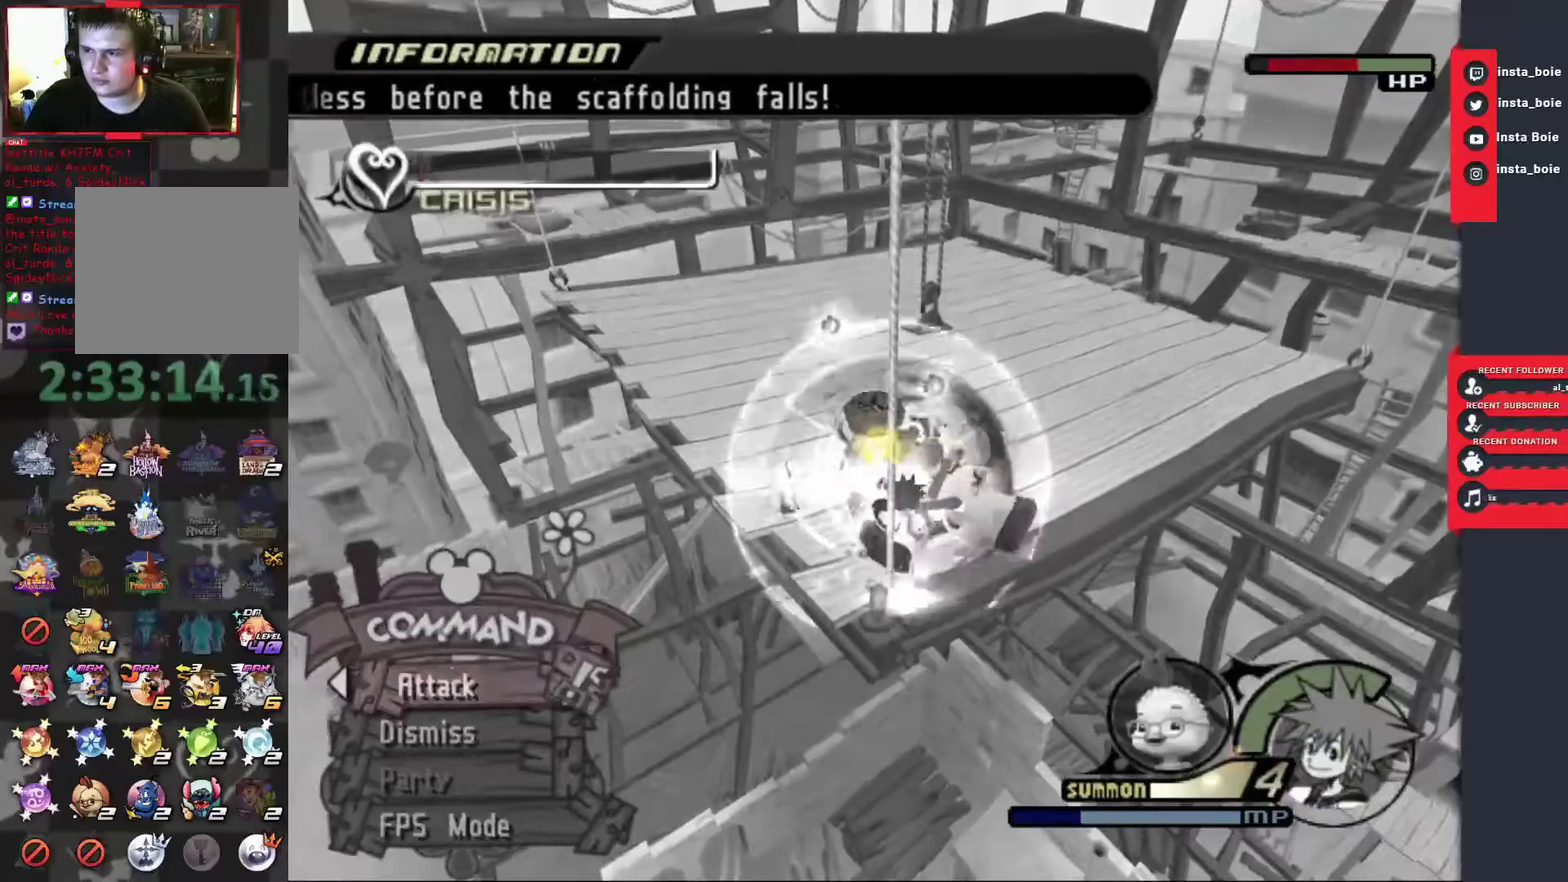
{"buttons": [], "left_stick": "center", "right_stick": "center", "events": [[17, "CIRCLE", "up"], [67, "CIRCLE", "down"], [133, "CIRCLE", "up"], [200, "CIRCLE", "down"], [333, "CIRCLE", "up"]]}
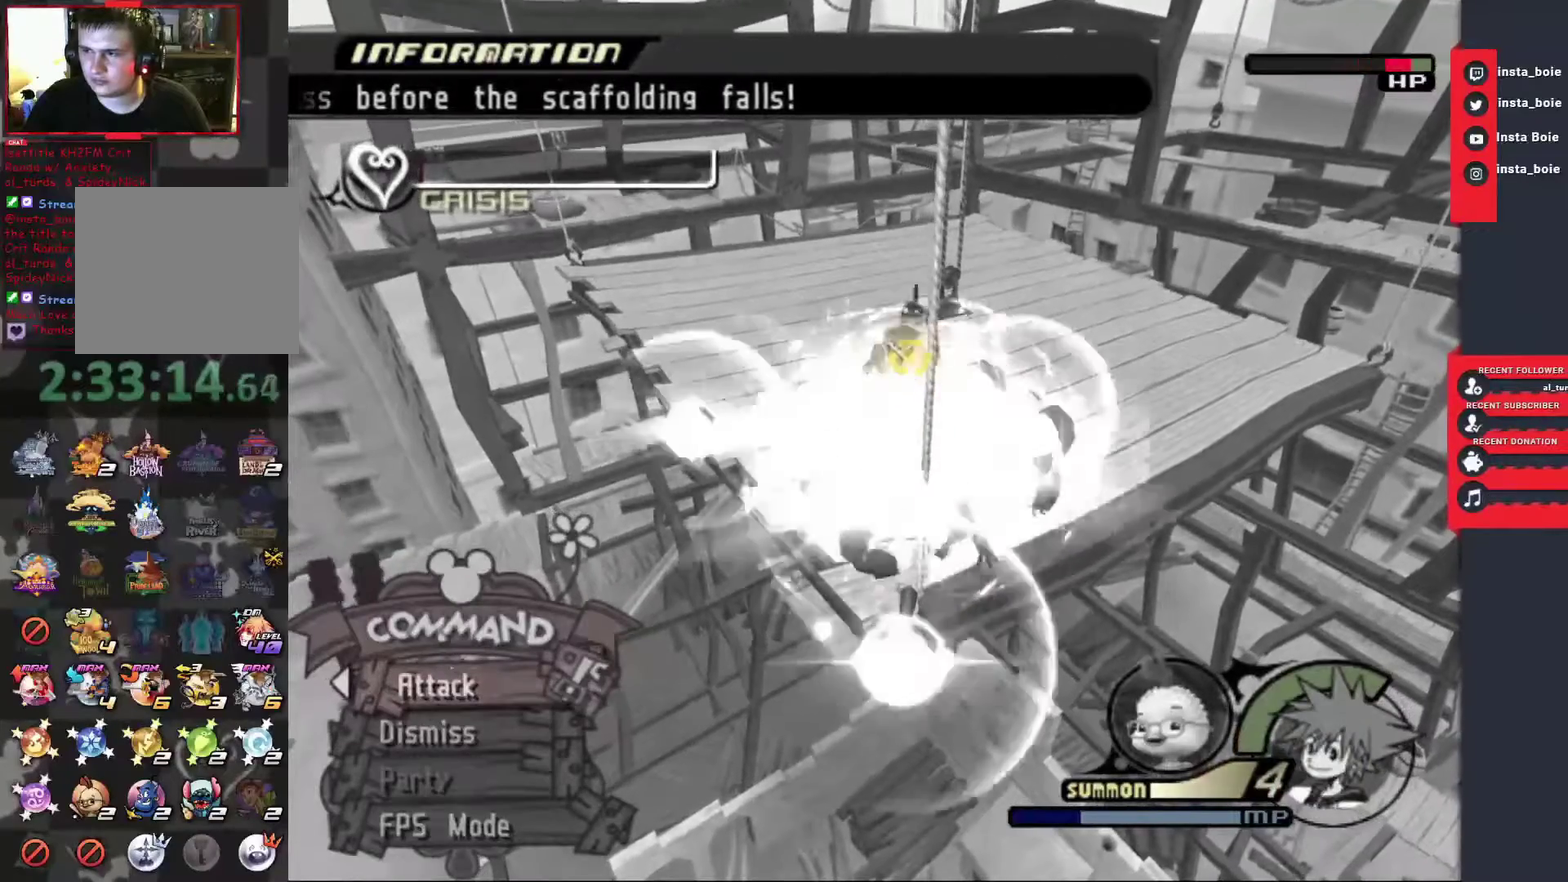
{"buttons": [], "left_stick": "center", "right_stick": "center", "events": []}
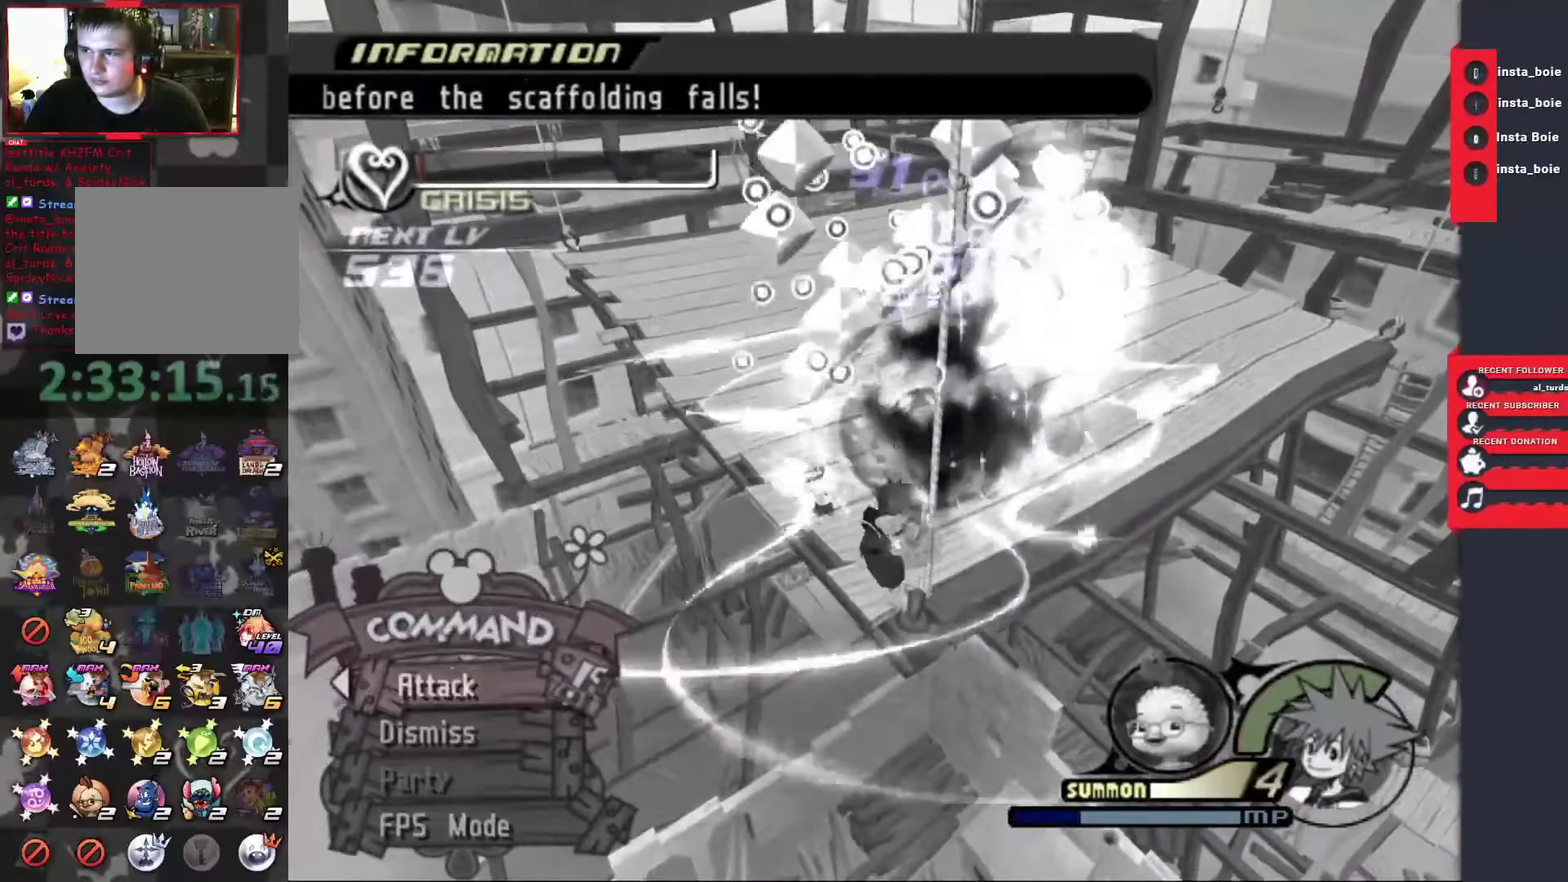
{"buttons": [], "left_stick": "up-right", "right_stick": "center", "events": [[100, "left_stick", "up-right"]]}
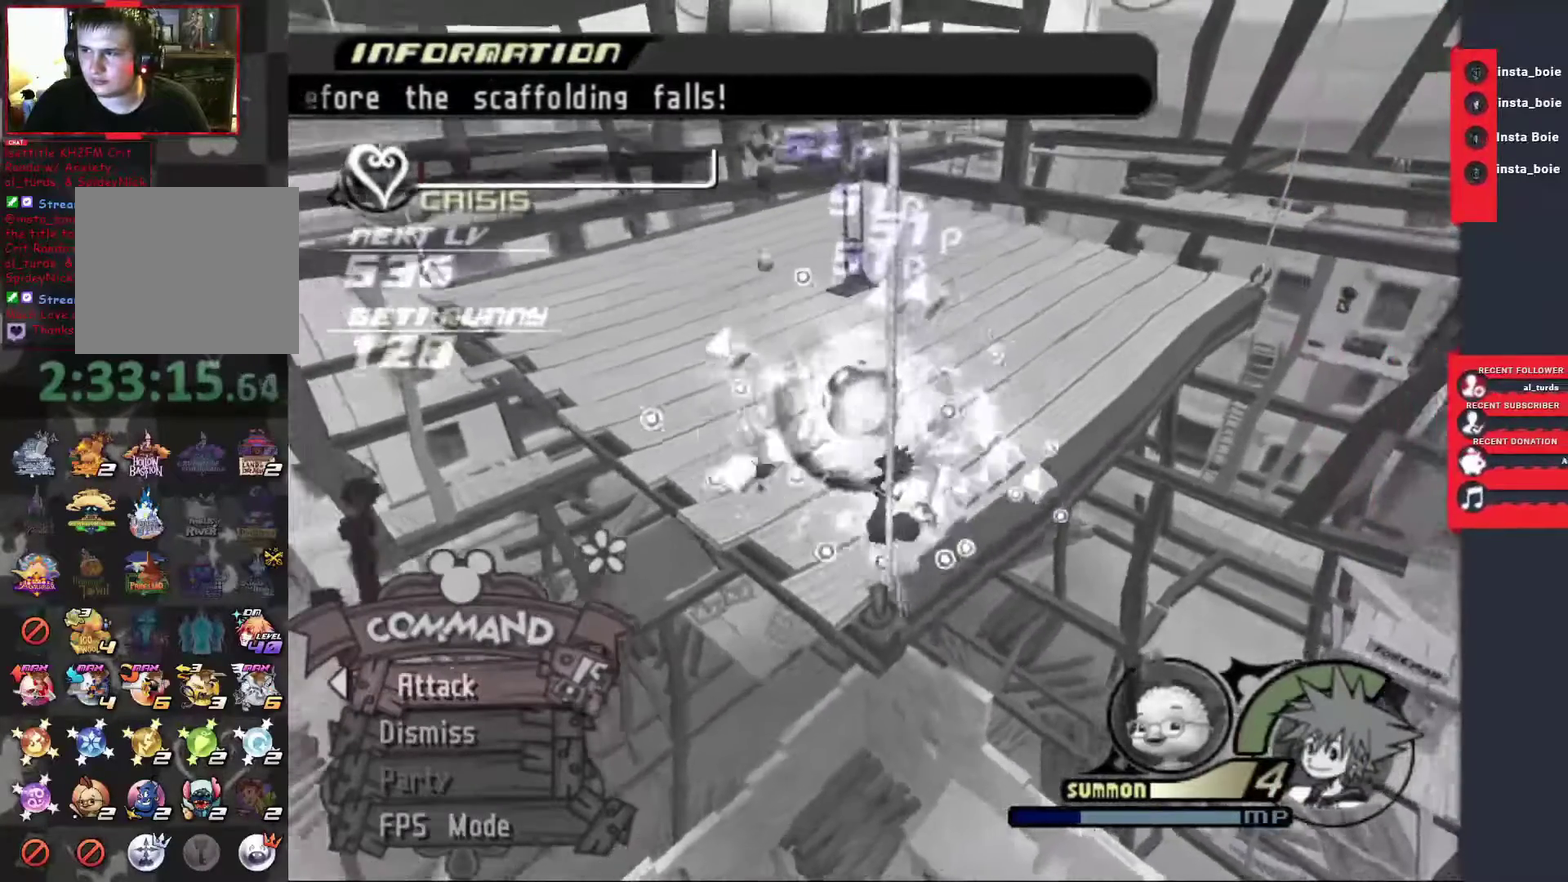
{"buttons": [], "left_stick": "down", "right_stick": "center"}
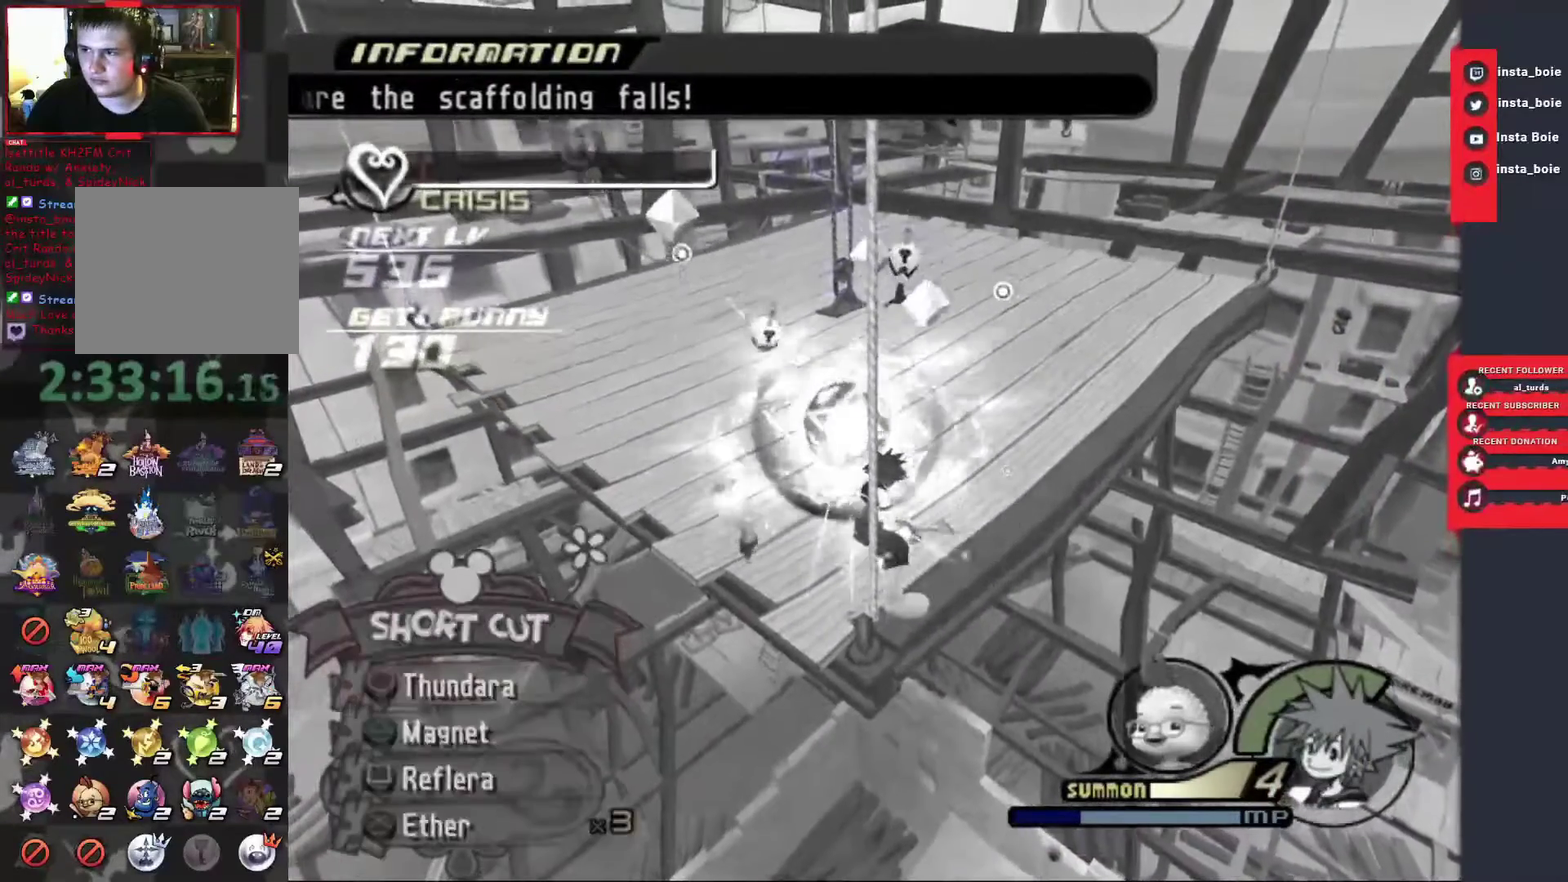
{"buttons": [], "left_stick": "down", "right_stick": "center"}
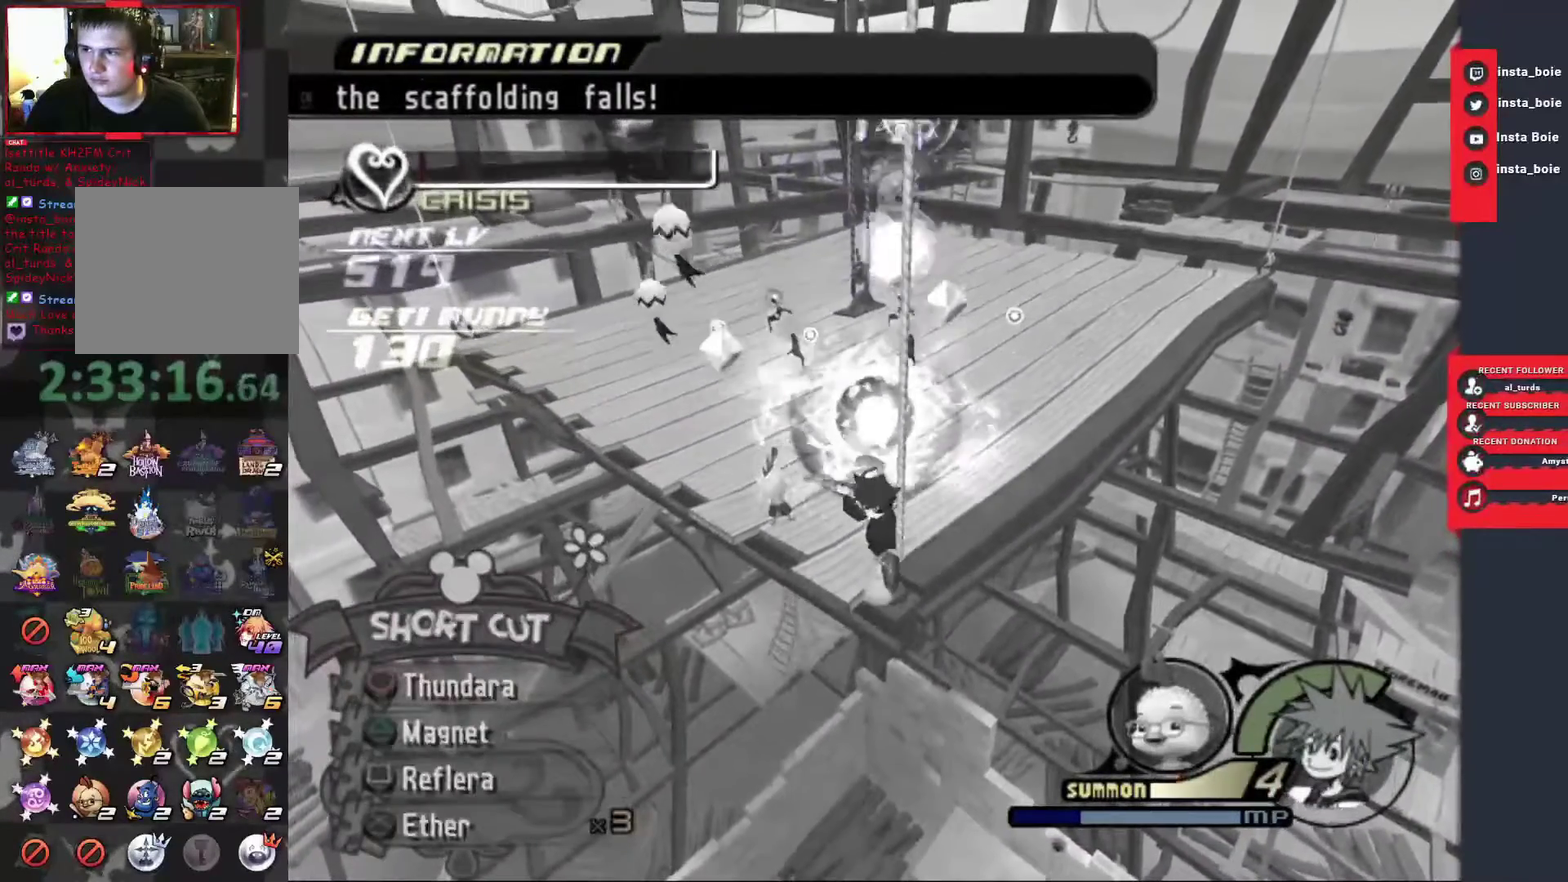
{"buttons": ["TRIANGLE"], "left_stick": "center", "right_stick": "center", "events": [[400, "left_stick", "center"], [500, "TRIANGLE", "down"]]}
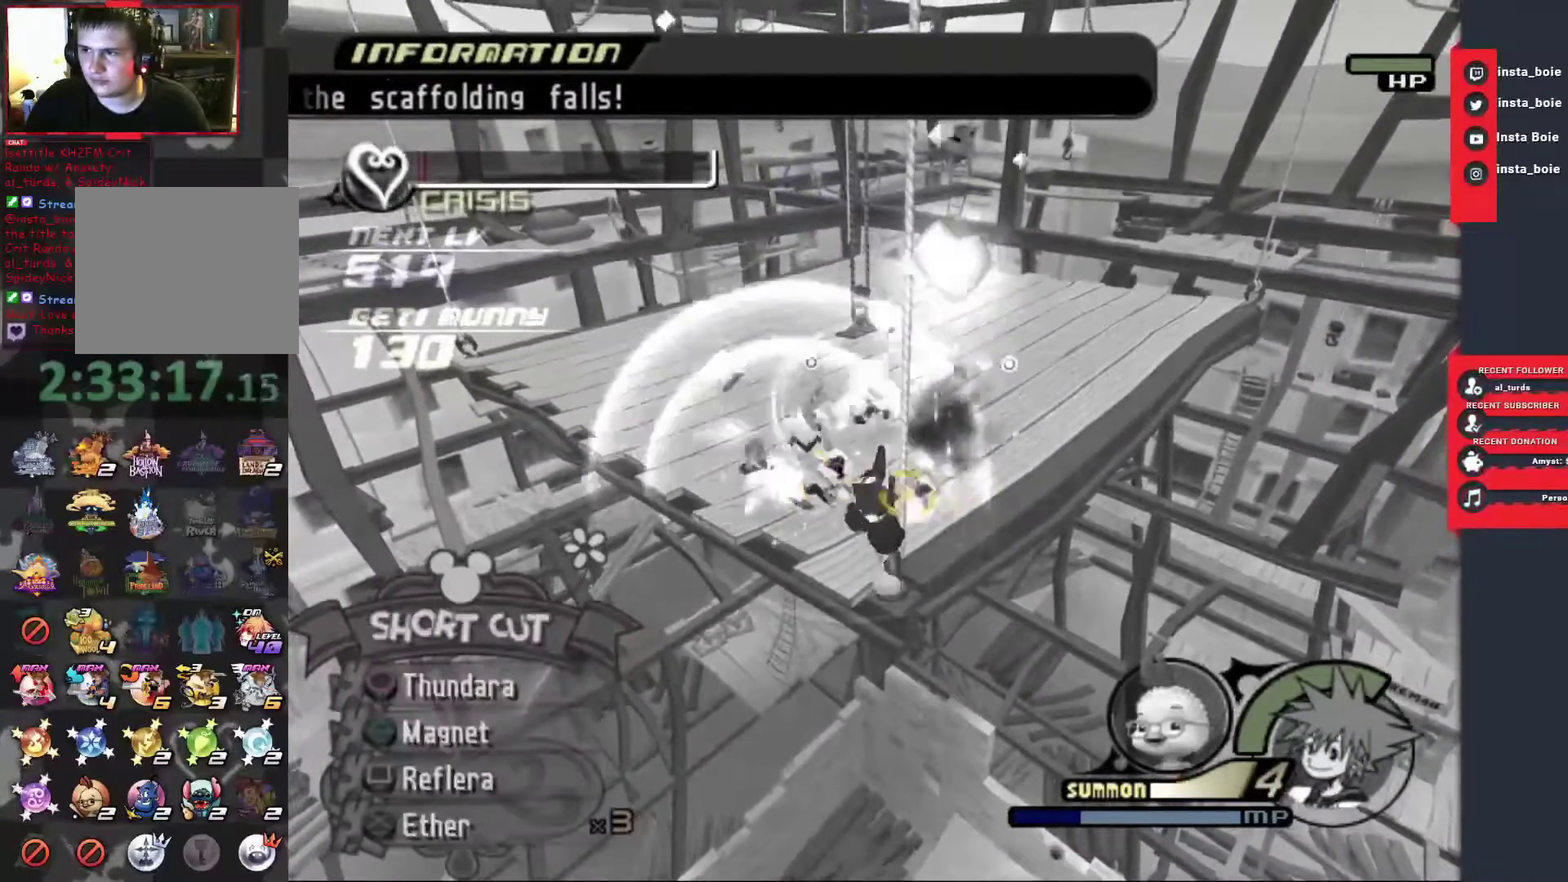
{"buttons": [], "left_stick": "center", "right_stick": "center", "events": [[83, "TRIANGLE", "up"], [167, "TRIANGLE", "down"], [267, "TRIANGLE", "up"], [400, "CIRCLE", "down"], [450, "CIRCLE", "up"]]}
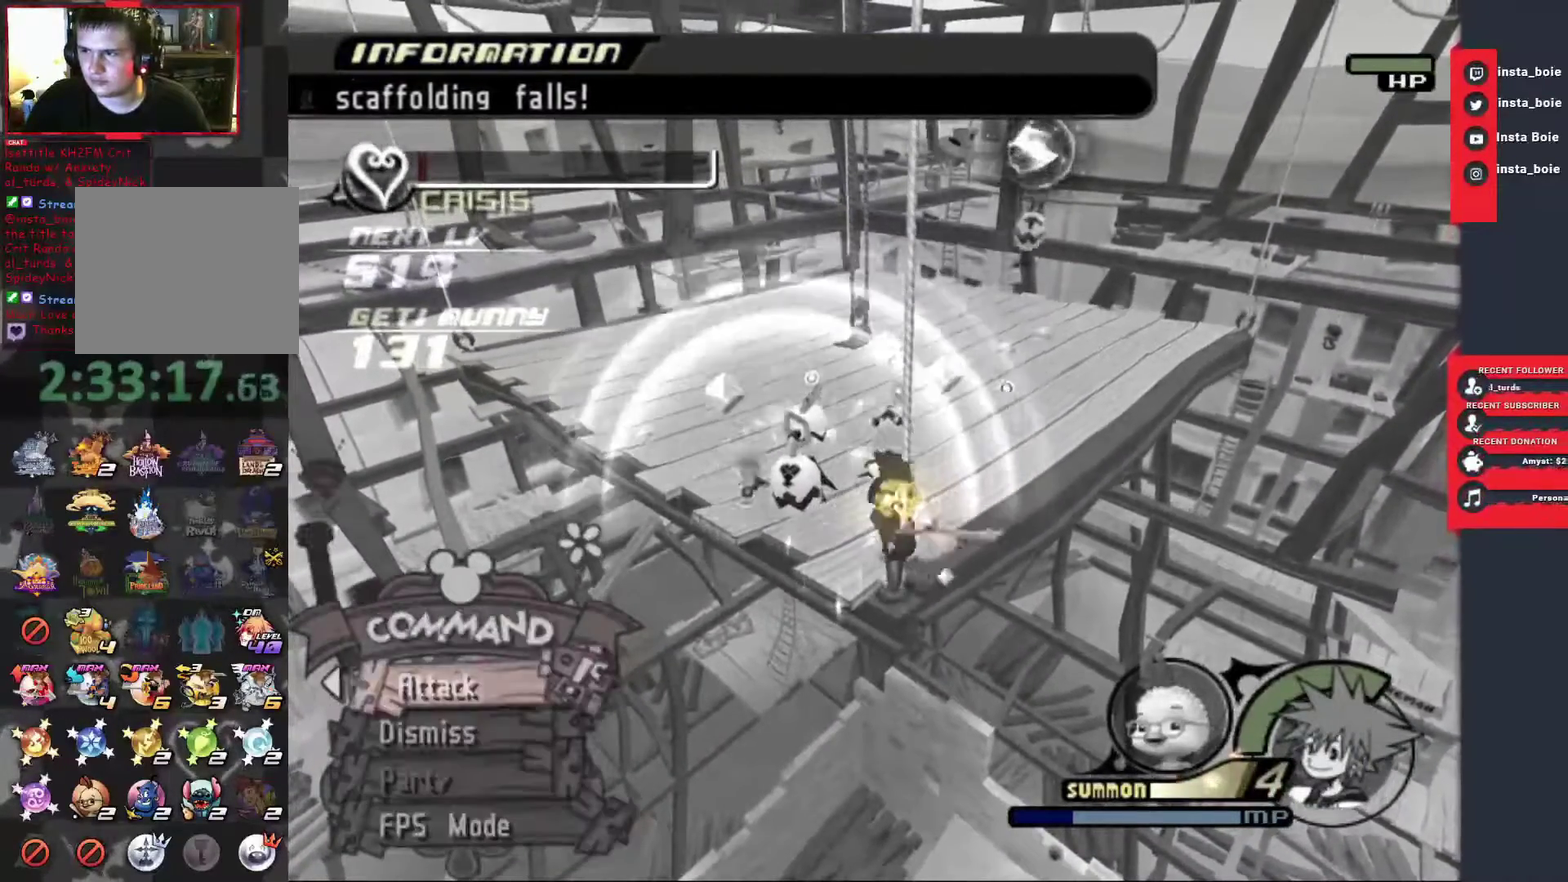
{"buttons": ["CIRCLE"], "left_stick": "center", "right_stick": "center", "events": [[33, "CIRCLE", "down"], [117, "CIRCLE", "up"], [200, "CIRCLE", "down"], [267, "CIRCLE", "up"], [350, "CIRCLE", "down"], [417, "CIRCLE", "up"], [483, "CIRCLE", "down"]]}
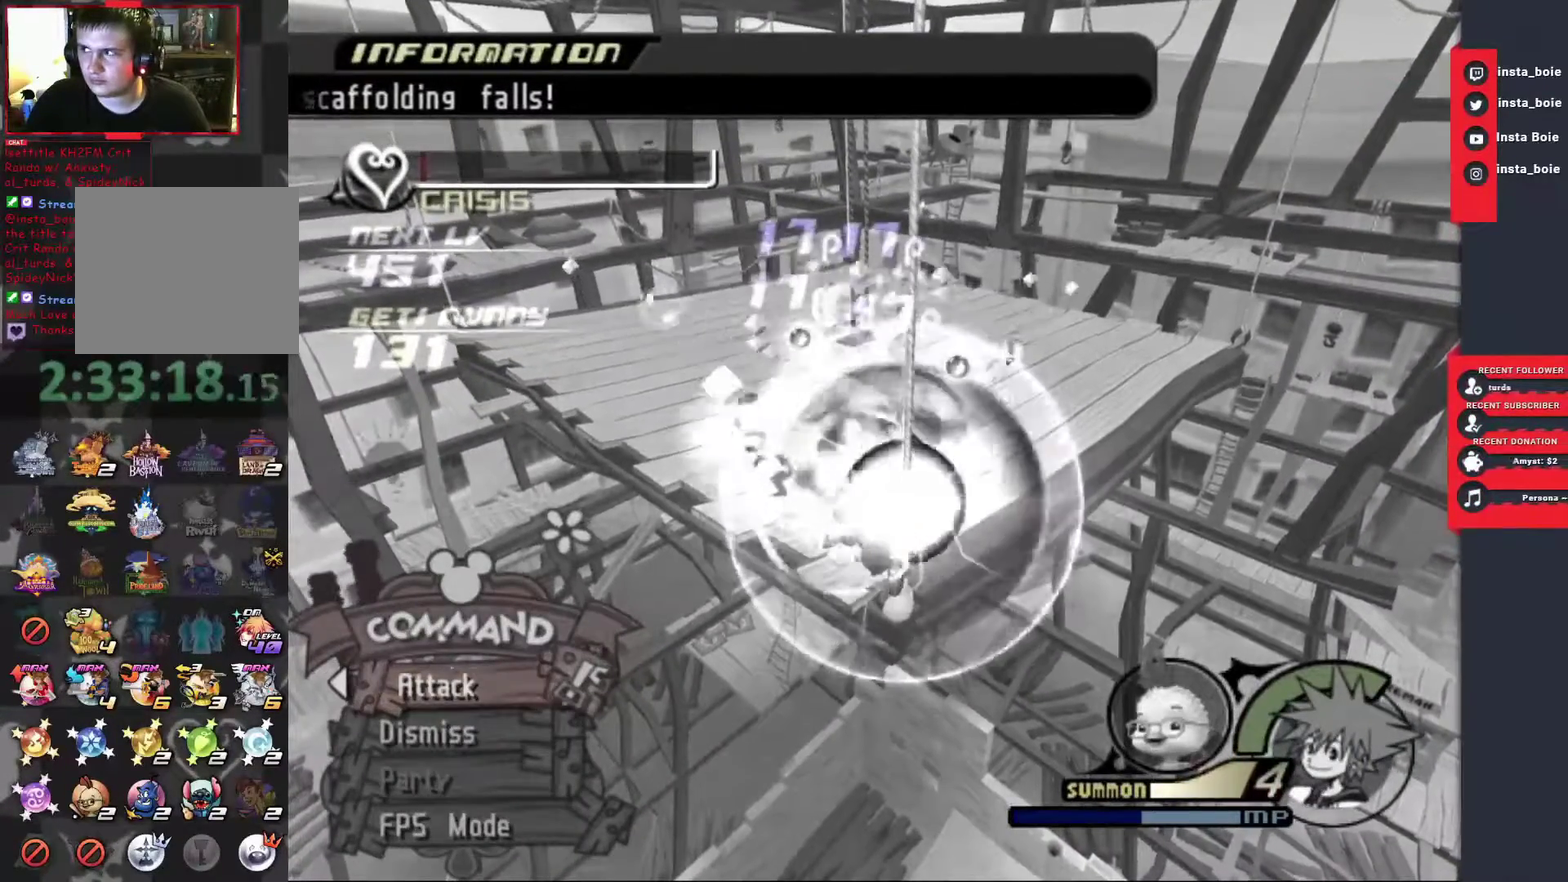
{"buttons": [], "left_stick": "center", "right_stick": "center", "events": [[67, "CIRCLE", "up"], [150, "CIRCLE", "down"], [250, "CIRCLE", "up"]]}